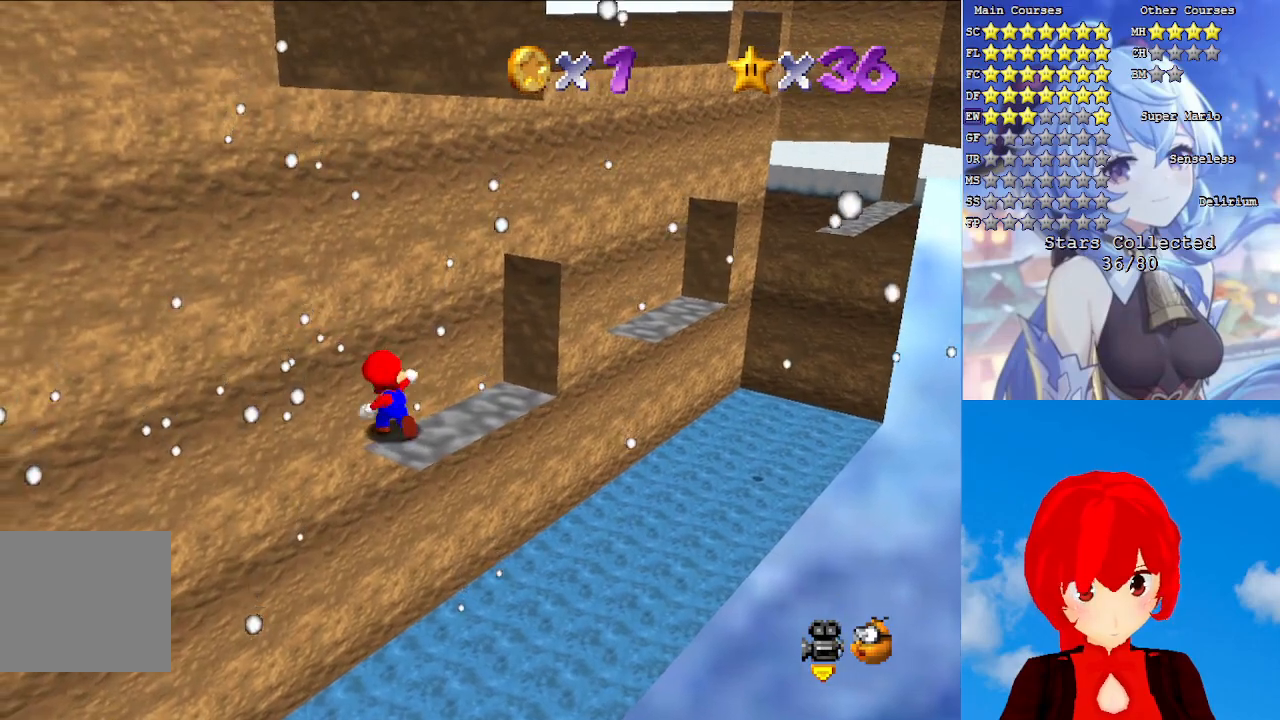
Gameplay with a controller (PlayStation layout); each line is a JSON object with the inputs held at the frame after it. "events" lists button and stick changes between this image and that frame as [ms after this image, input, new state], when the widget could be followed in between.
{"buttons": ["L1"], "left_stick": "center", "right_stick": "center", "events": [[100, "L1", "down"], [200, "L1", "up"], [283, "L1", "down"], [367, "L1", "up"], [467, "L1", "down"]]}
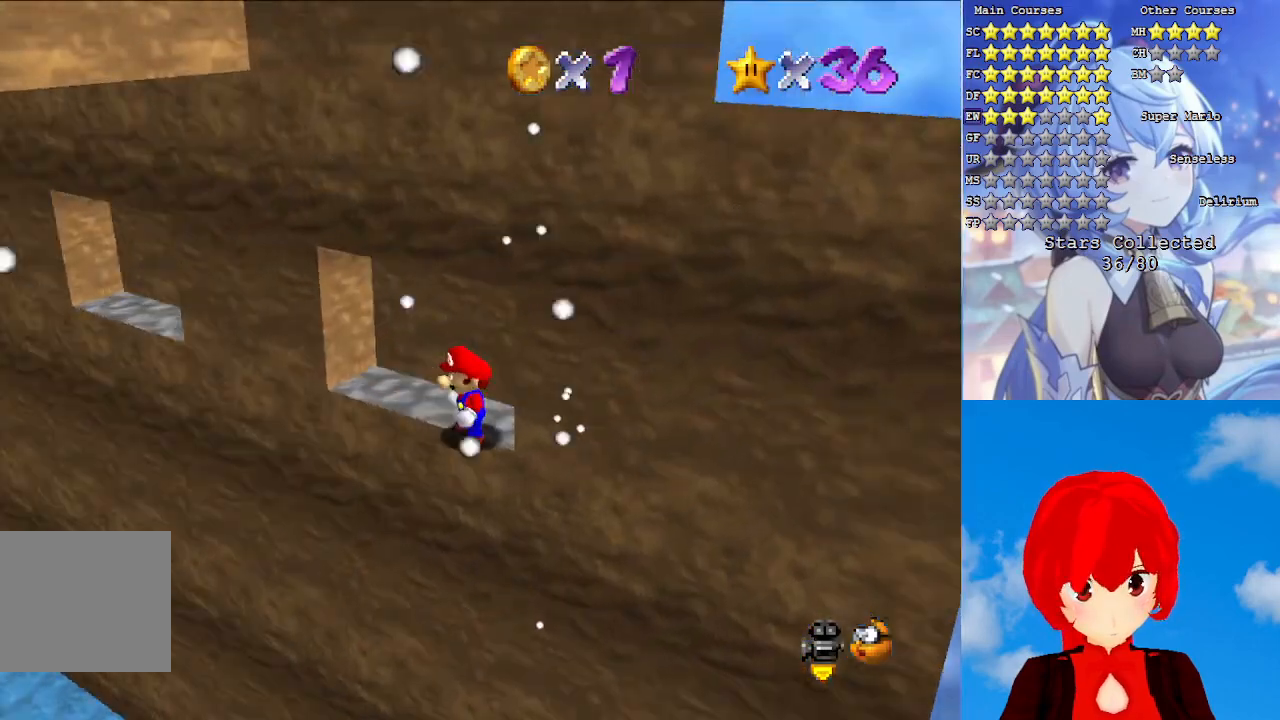
{"buttons": [], "left_stick": "center", "right_stick": "center", "events": [[50, "L1", "up"]]}
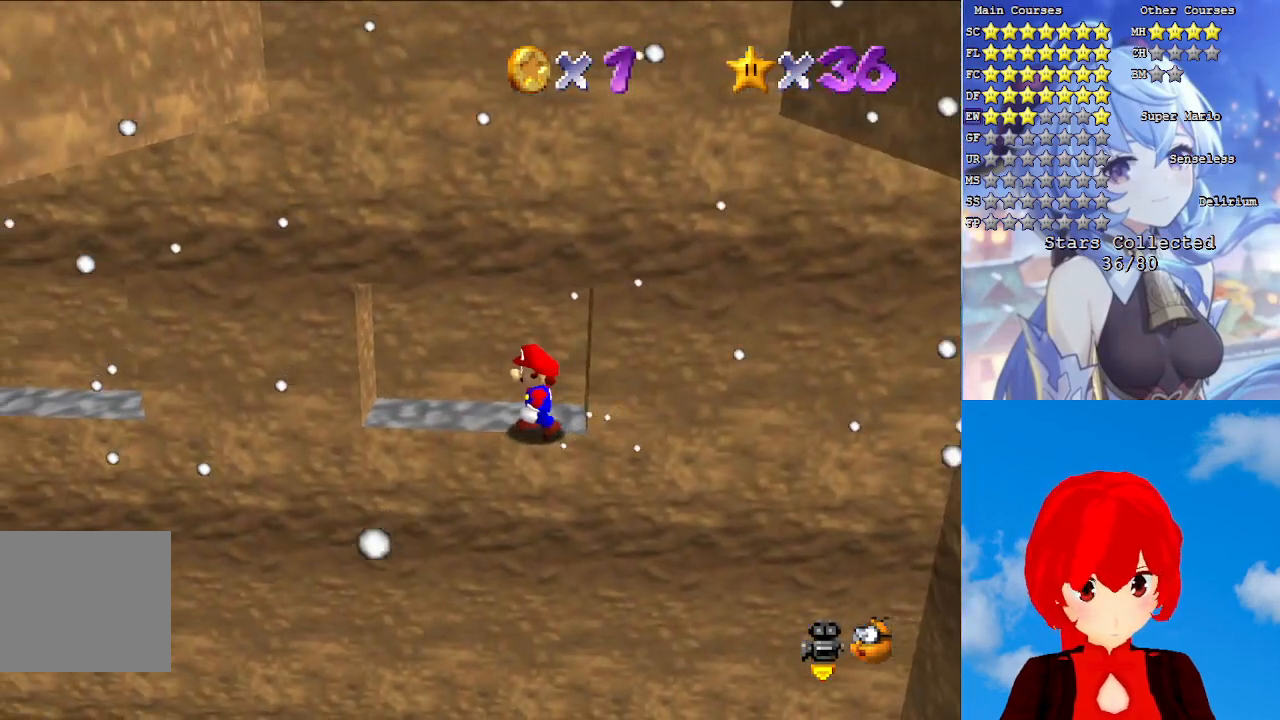
{"buttons": ["CROSS"], "left_stick": "down-left", "right_stick": "center", "events": [[33, "left_stick", "left"], [117, "CROSS", "down"], [200, "CROSS", "up"], [483, "CROSS", "down"], [483, "left_stick", "down-left"]]}
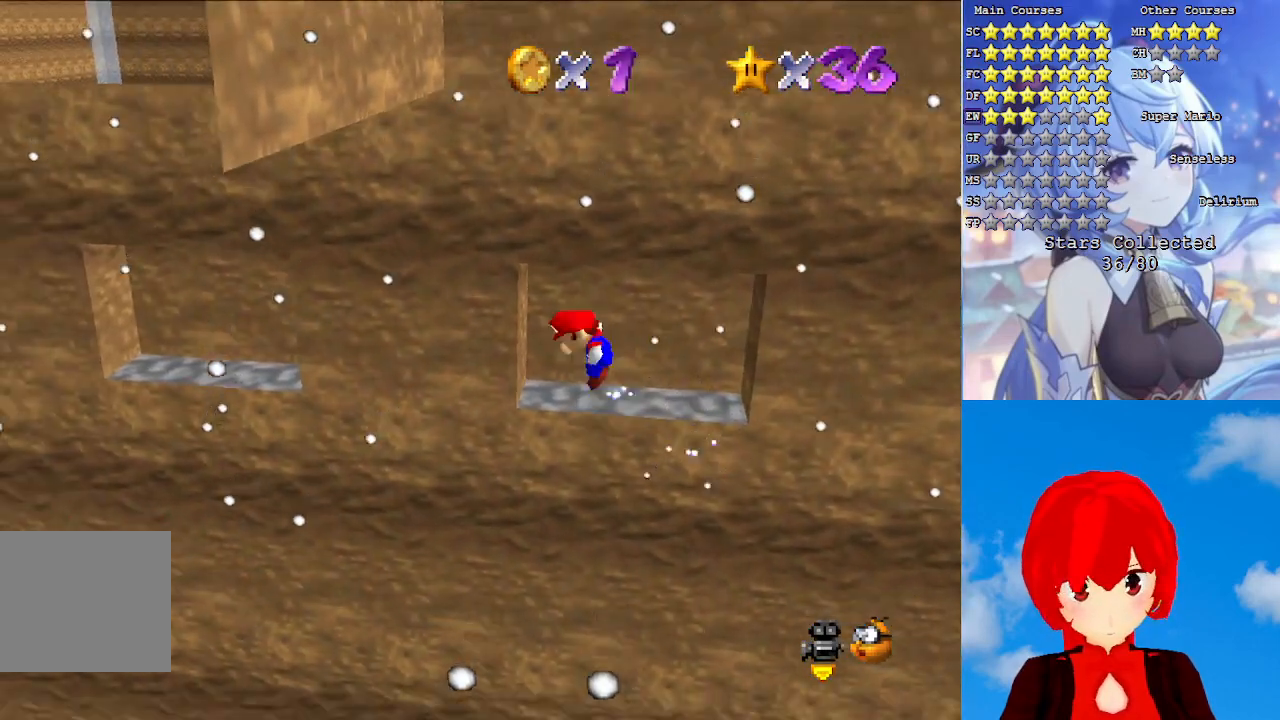
{"buttons": ["CROSS"], "left_stick": "left", "right_stick": "center", "events": [[17, "CIRCLE", "down"], [150, "CIRCLE", "up"], [233, "CIRCLE", "down"], [367, "CIRCLE", "up"], [417, "left_stick", "left"]]}
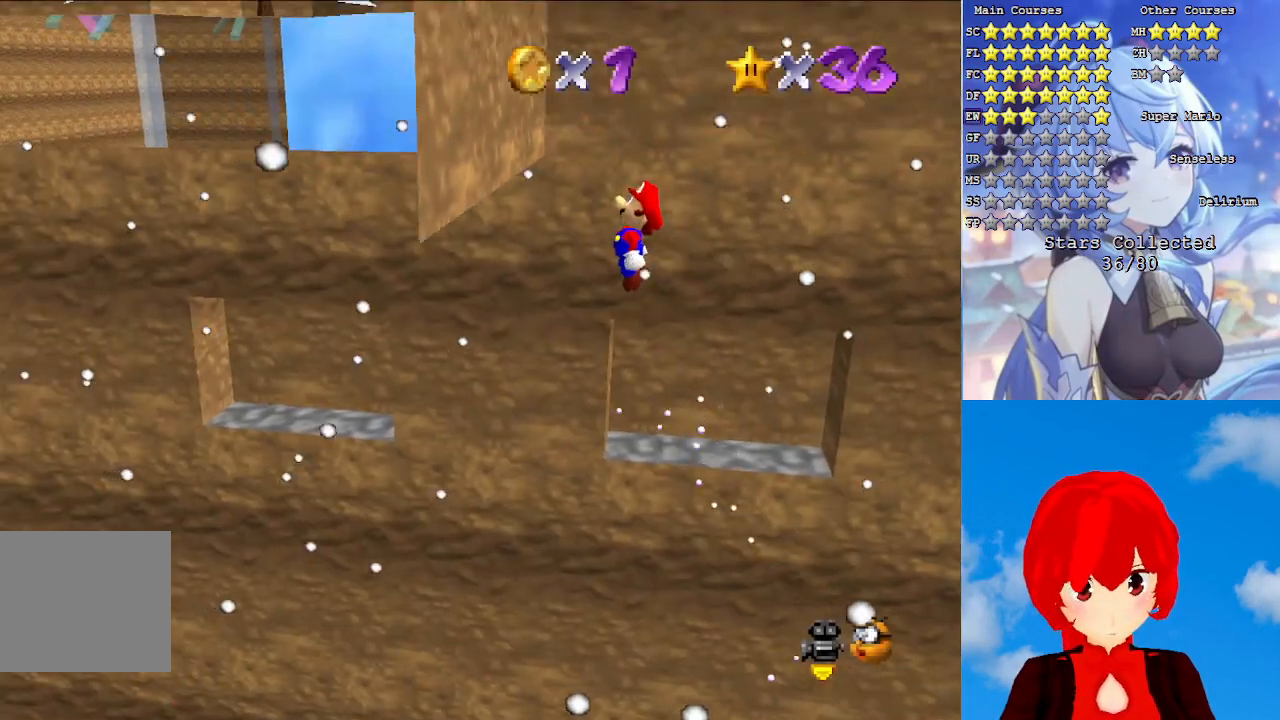
{"buttons": ["CROSS"], "left_stick": "right", "right_stick": "center", "events": [[83, "CROSS", "up"], [217, "left_stick", "down"], [233, "CROSS", "down"], [267, "left_stick", "right"]]}
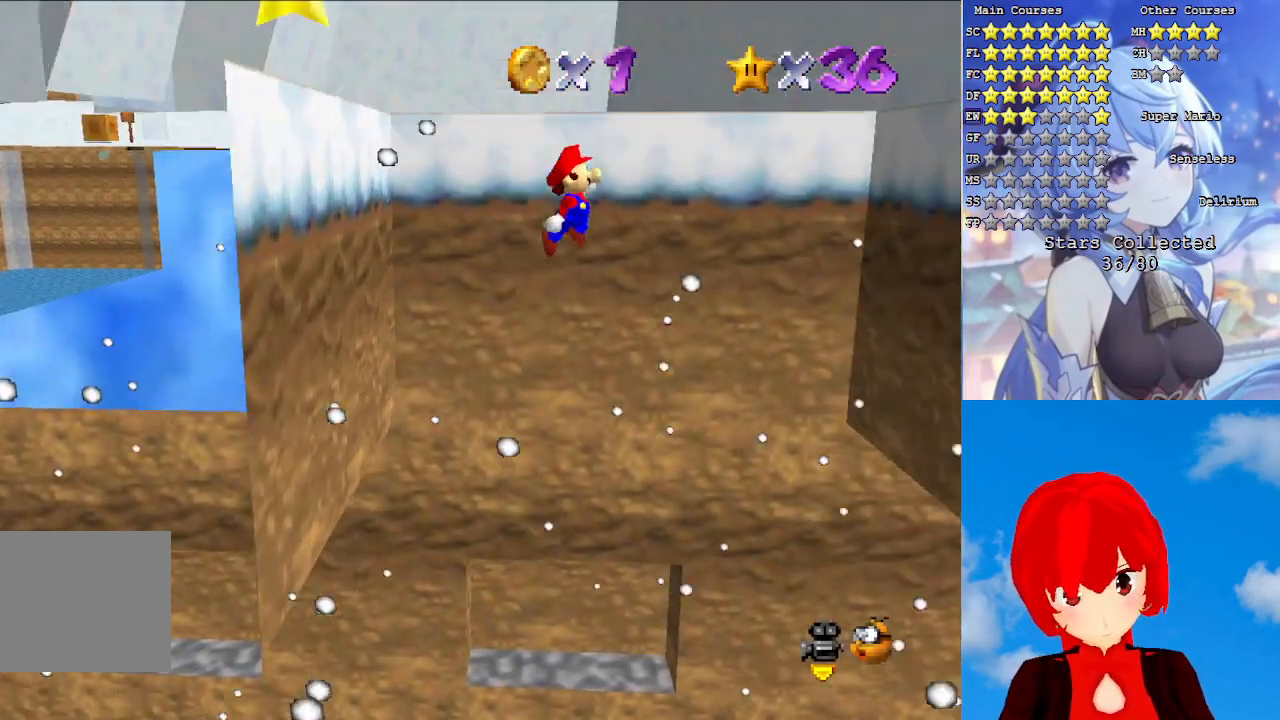
{"buttons": ["CROSS"], "left_stick": "center", "right_stick": "center", "events": [[317, "CROSS", "up"], [483, "left_stick", "center"], [500, "CROSS", "down"]]}
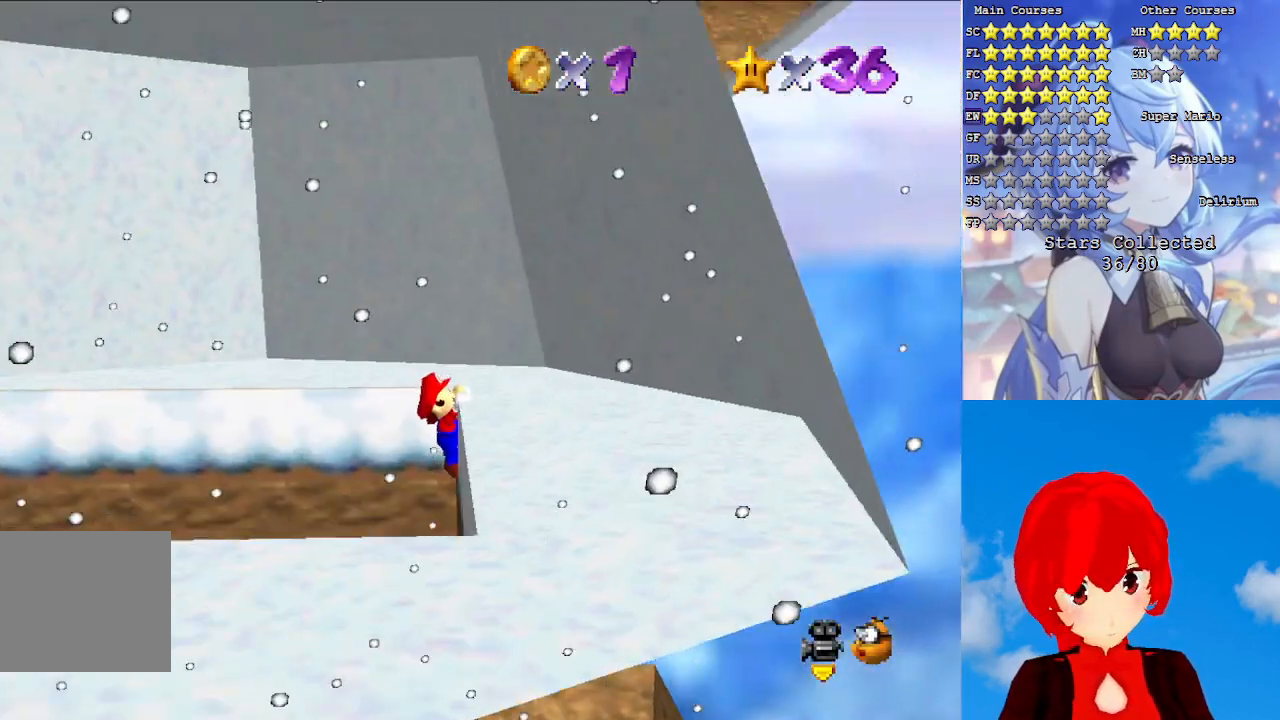
{"buttons": [], "left_stick": "up-right", "right_stick": "center", "events": [[17, "left_stick", "up-left"], [217, "left_stick", "center"], [250, "CROSS", "up"], [367, "left_stick", "up-right"]]}
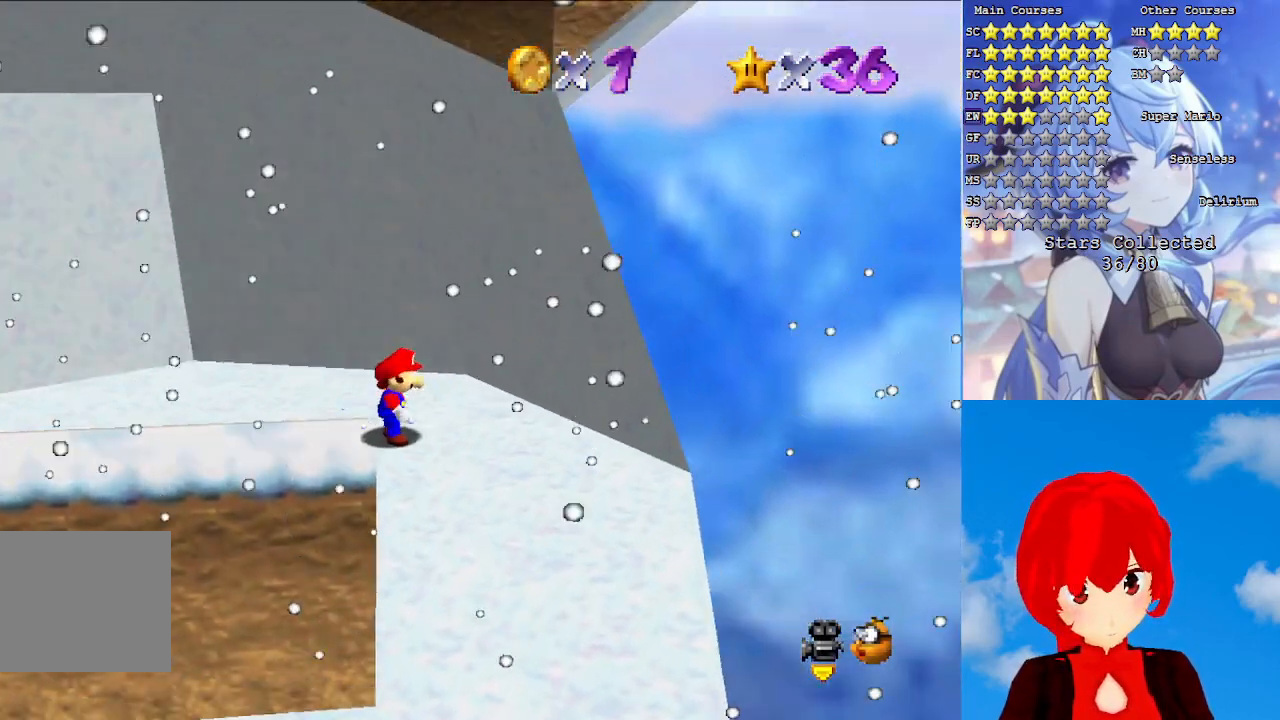
{"buttons": [], "left_stick": "up-left", "right_stick": "center", "events": [[100, "left_stick", "up"], [333, "left_stick", "up-left"]]}
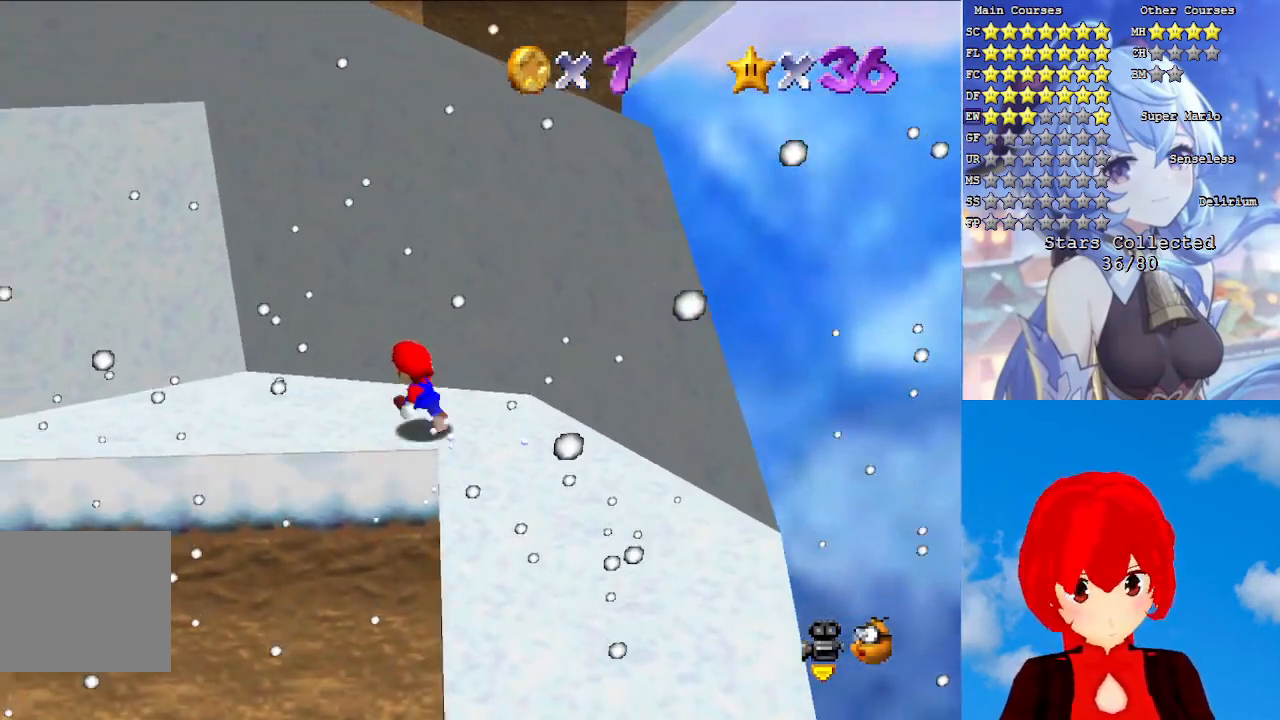
{"buttons": [], "left_stick": "left", "right_stick": "center", "events": [[350, "left_stick", "left"]]}
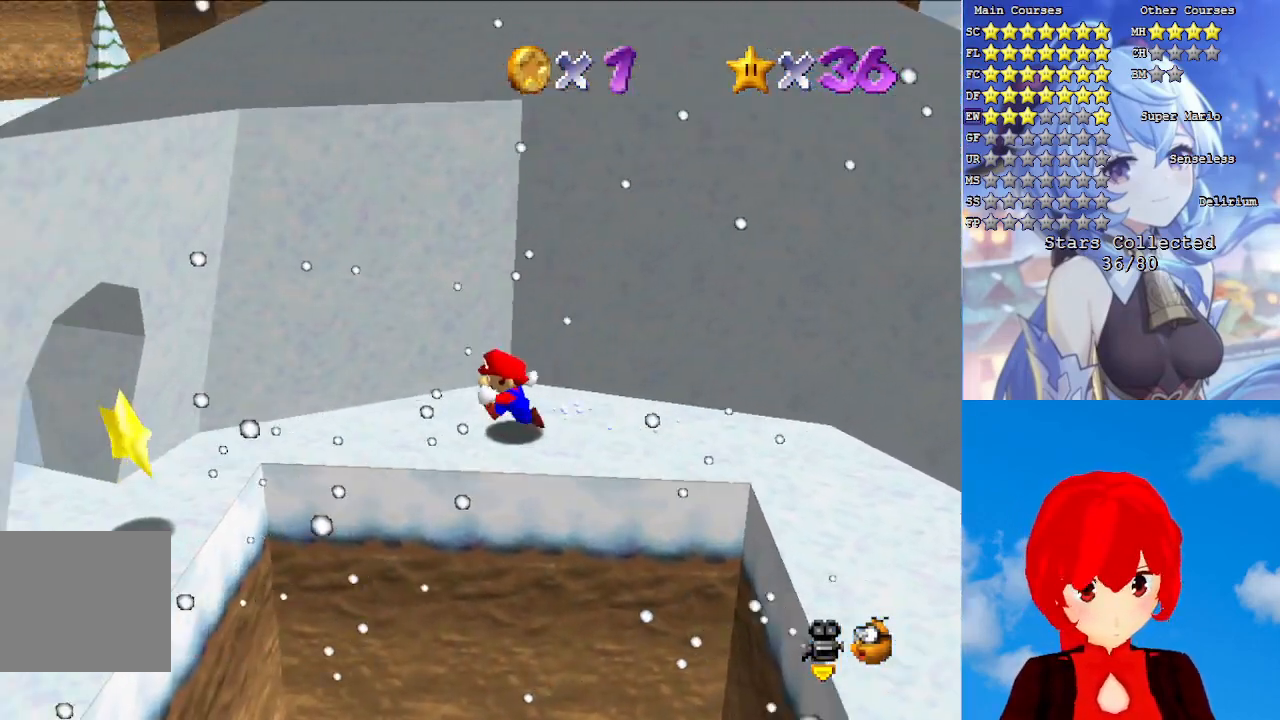
{"buttons": [], "left_stick": "down", "right_stick": "center", "events": [[83, "CROSS", "down"], [150, "left_stick", "down-left"], [250, "CROSS", "up"], [333, "left_stick", "down"]]}
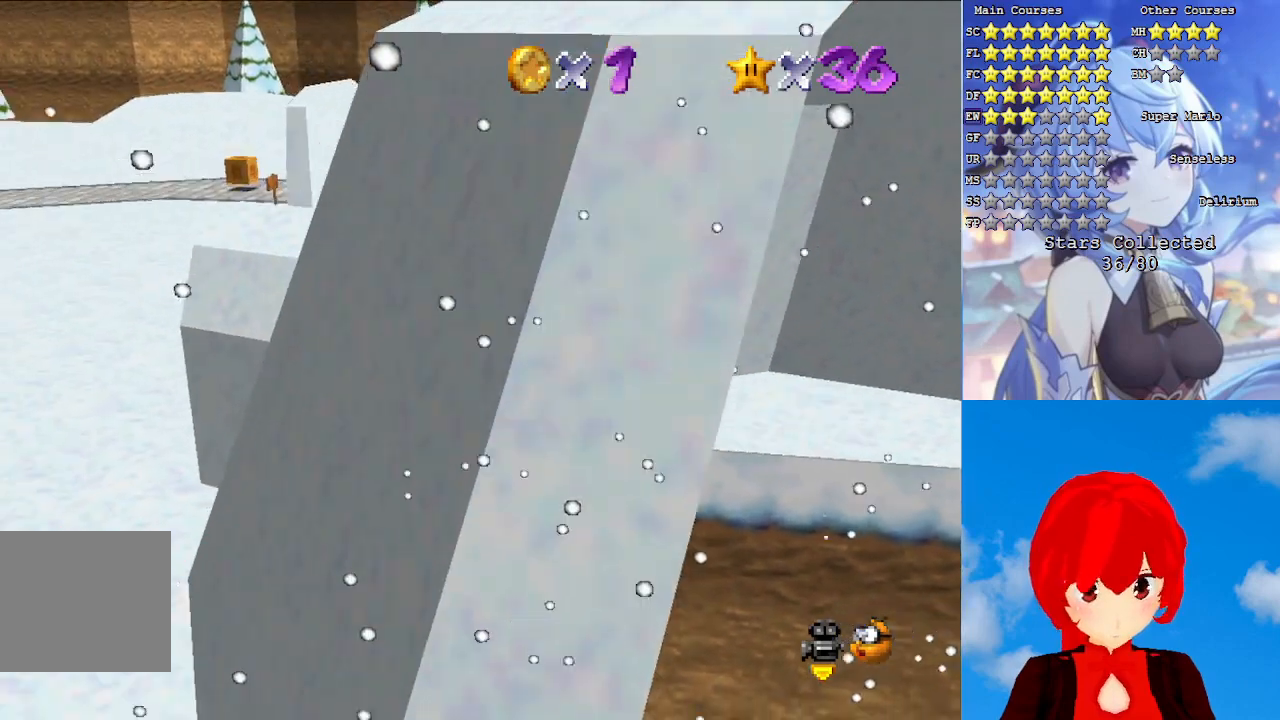
{"buttons": [], "left_stick": "center", "right_stick": "center", "events": [[217, "CROSS", "down"], [217, "left_stick", "center"], [317, "CROSS", "up"], [383, "CROSS", "down"], [500, "CROSS", "up"]]}
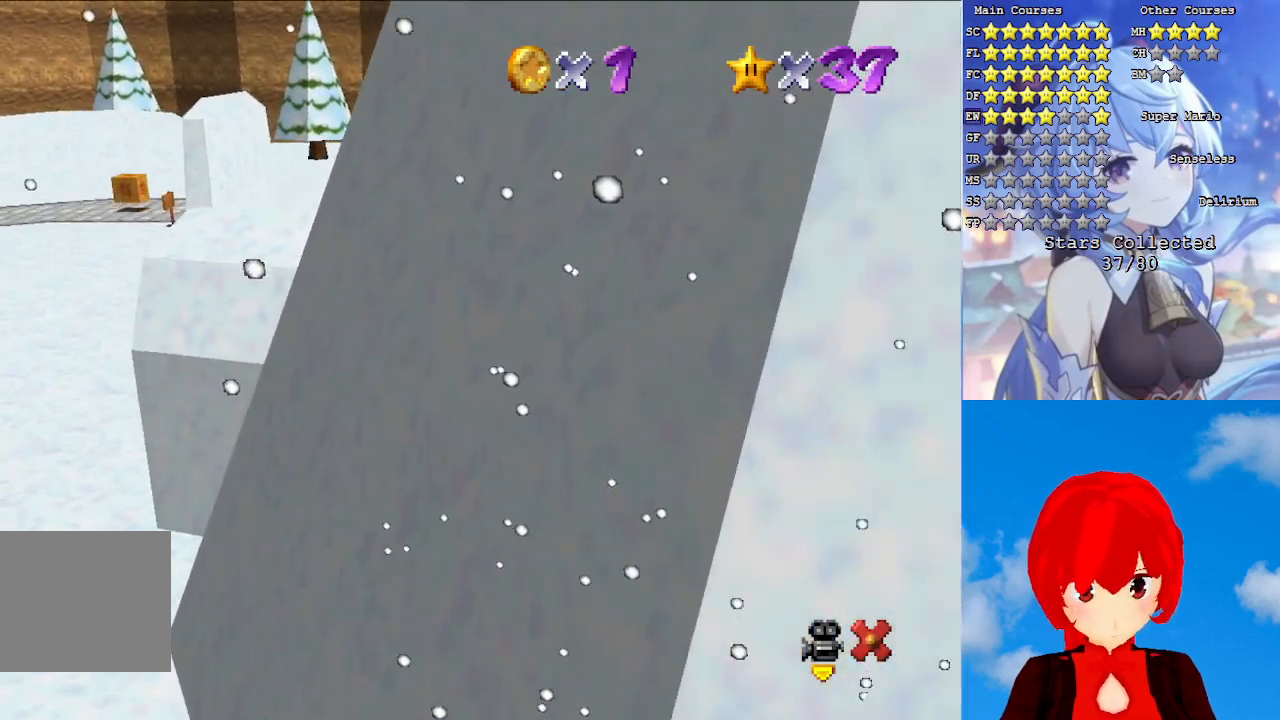
{"buttons": ["CROSS"], "left_stick": "center", "right_stick": "center", "events": [[67, "CROSS", "down"], [167, "CROSS", "up"], [233, "CROSS", "down"], [350, "CROSS", "up"], [417, "CROSS", "down"]]}
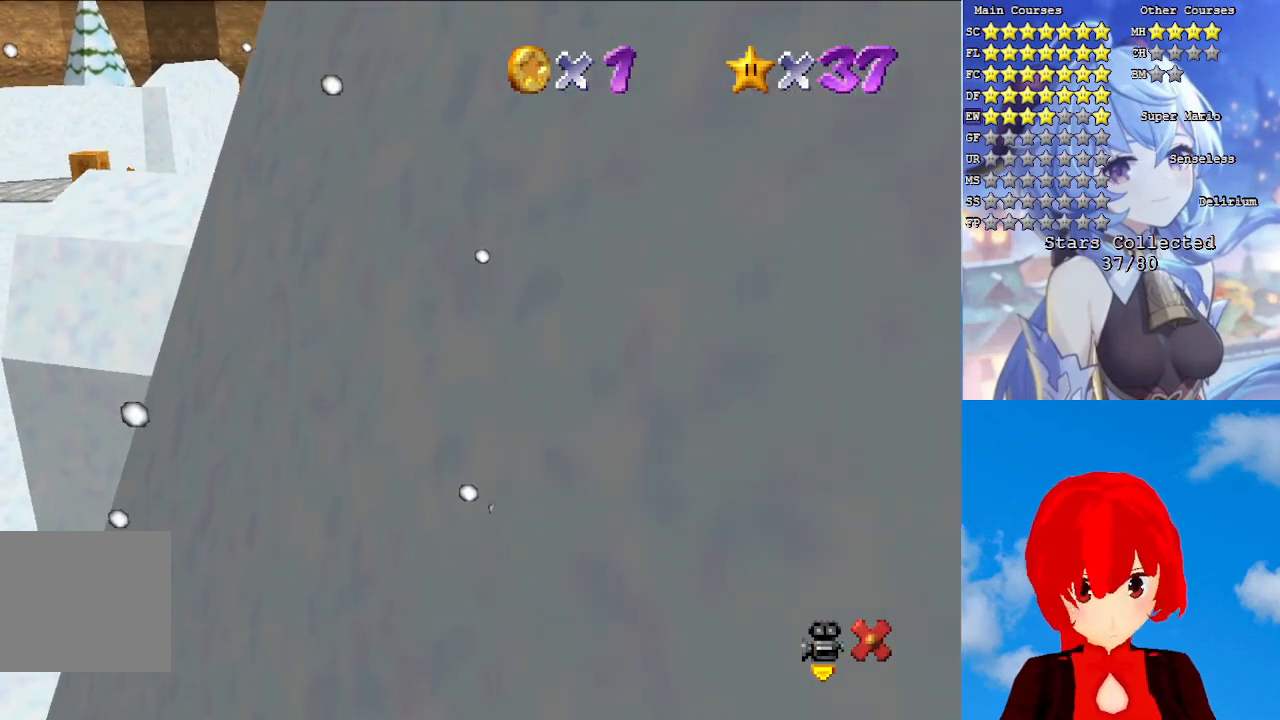
{"buttons": ["CROSS"], "left_stick": "center", "right_stick": "center", "events": [[33, "CROSS", "up"], [83, "CROSS", "down"], [200, "CROSS", "up"], [250, "CROSS", "down"], [383, "CROSS", "up"], [450, "CROSS", "down"]]}
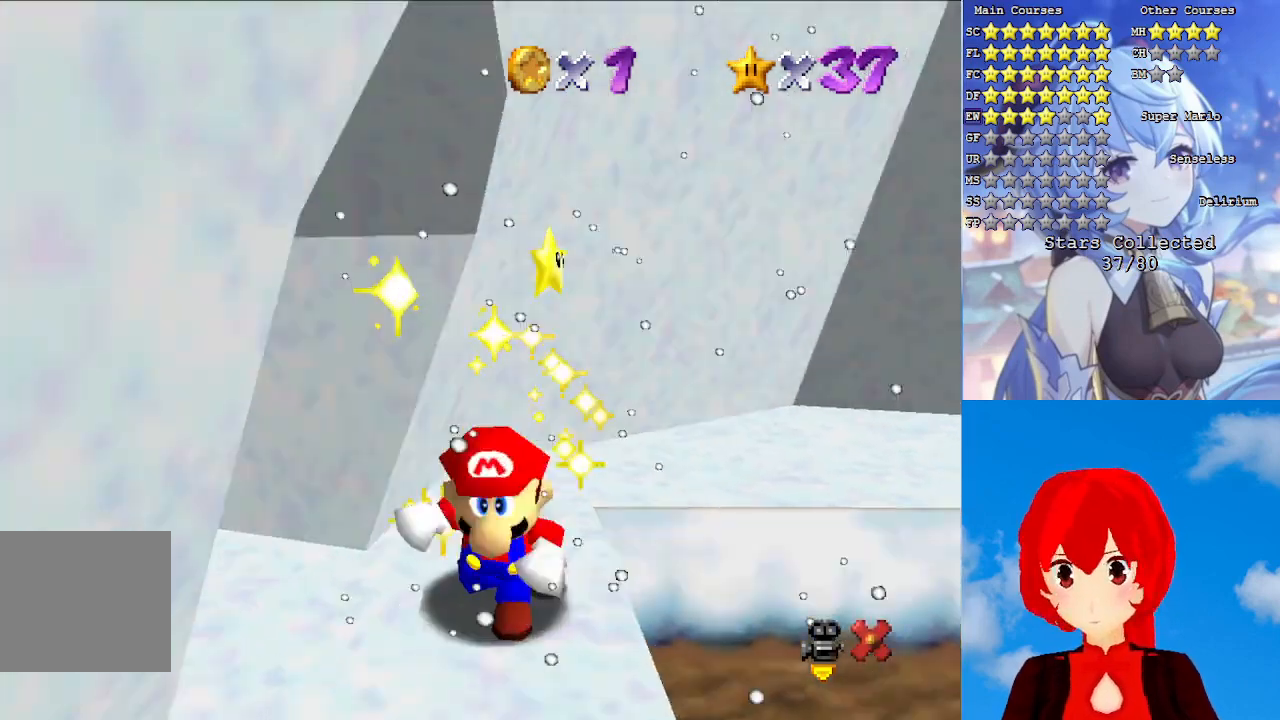
{"buttons": ["CROSS"], "left_stick": "center", "right_stick": "center", "events": [[67, "CROSS", "up"], [133, "CROSS", "down"], [233, "CROSS", "up"], [300, "CROSS", "down"], [417, "CROSS", "up"], [483, "CROSS", "down"]]}
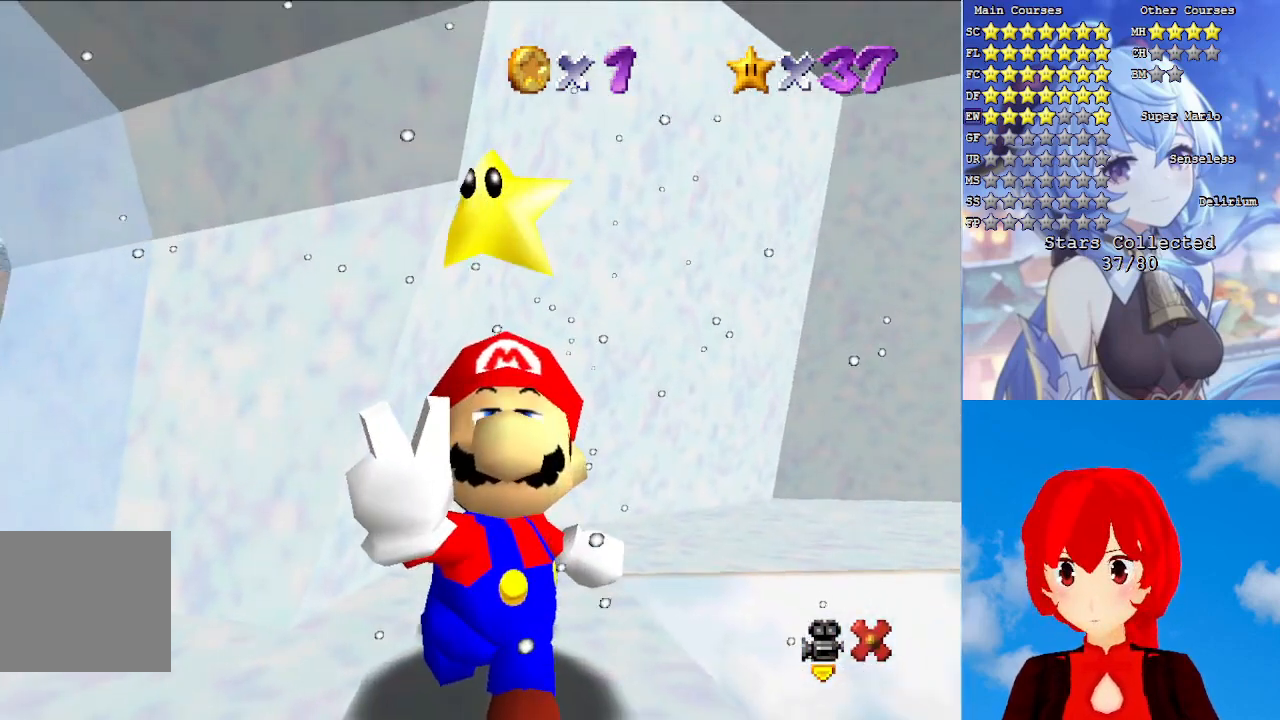
{"buttons": [], "left_stick": "center", "right_stick": "center", "events": [[100, "CROSS", "up"], [167, "CROSS", "down"], [267, "CROSS", "up"], [333, "CROSS", "down"], [450, "CROSS", "up"]]}
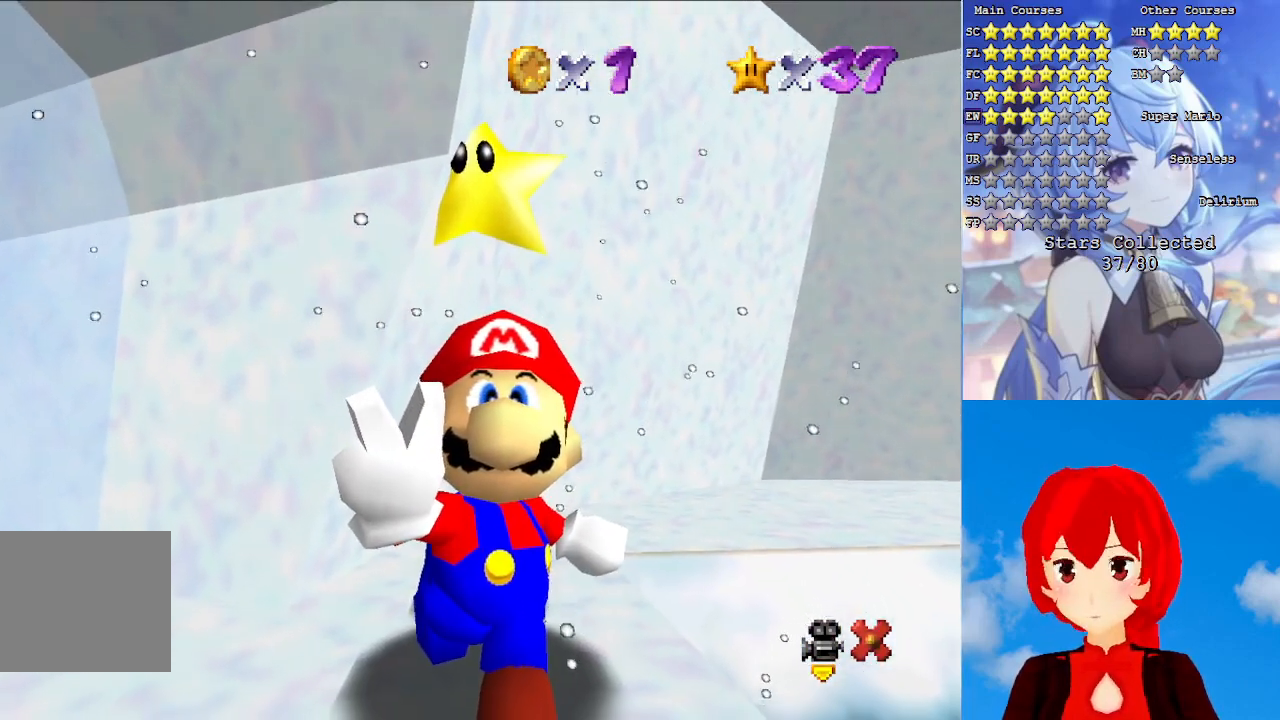
{"buttons": ["CROSS"], "left_stick": "center", "right_stick": "center", "events": [[17, "CROSS", "down"], [100, "CROSS", "up"], [167, "CROSS", "down"], [267, "CROSS", "up"], [333, "CROSS", "down"], [433, "CROSS", "up"], [500, "CROSS", "down"]]}
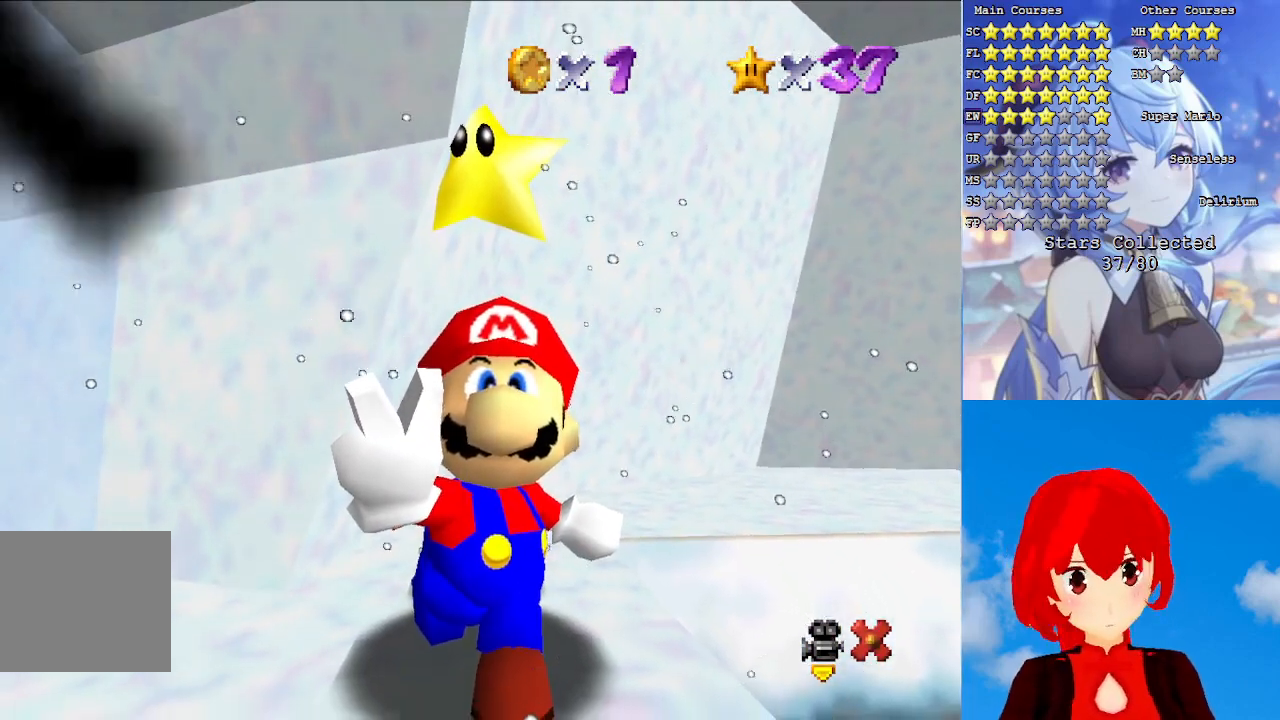
{"buttons": [], "left_stick": "center", "right_stick": "center", "events": [[100, "CROSS", "up"], [167, "CROSS", "down"], [283, "CROSS", "up"], [367, "CROSS", "down"], [467, "CROSS", "up"]]}
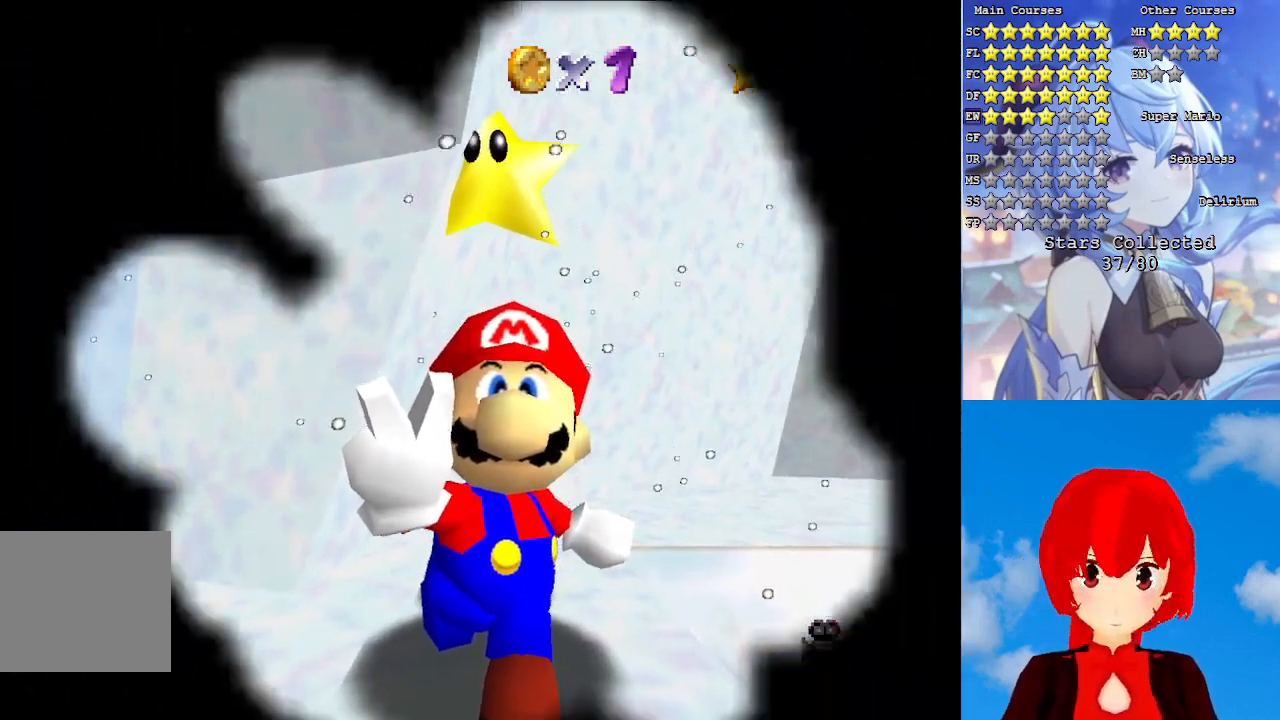
{"buttons": ["CROSS"], "left_stick": "center", "right_stick": "center", "events": [[33, "CROSS", "down"], [167, "CROSS", "up"], [233, "CROSS", "down"], [350, "CROSS", "up"], [417, "CROSS", "down"]]}
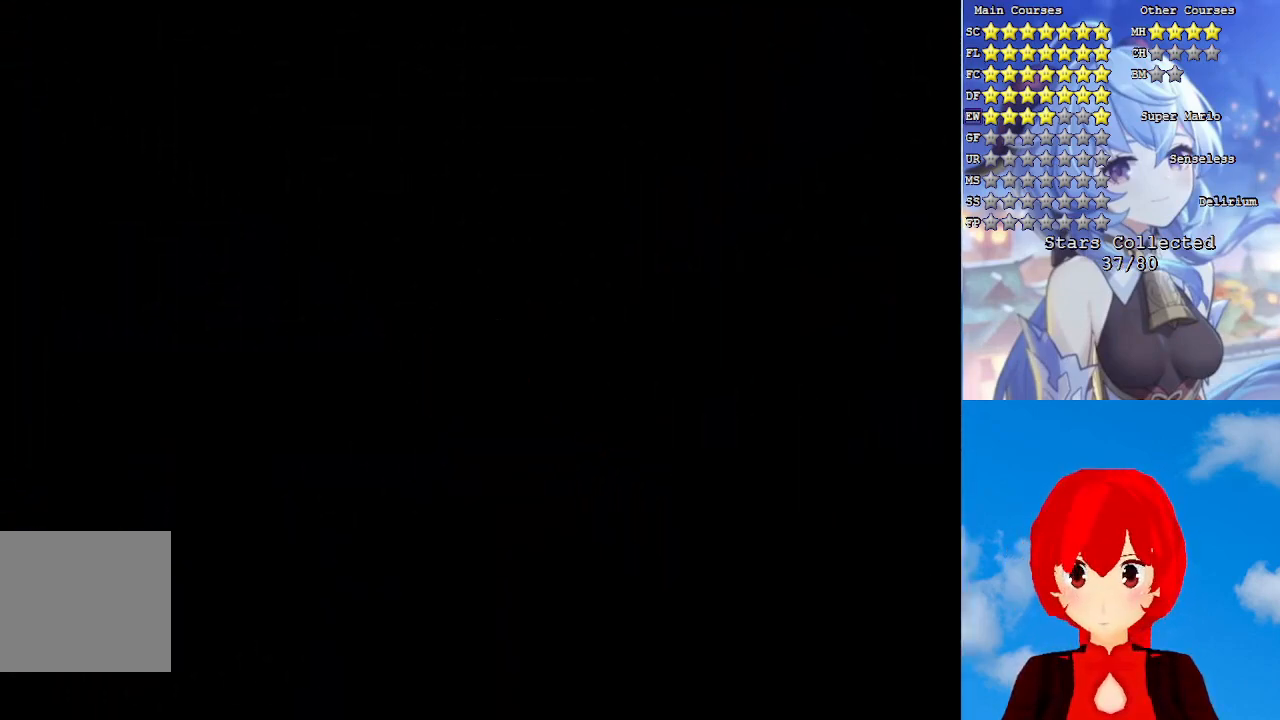
{"buttons": [], "left_stick": "up", "right_stick": "center", "events": [[50, "CROSS", "up"], [50, "left_stick", "up"], [100, "right_stick", "down"], [283, "L1", "down"], [283, "right_stick", "center"], [383, "L1", "up"]]}
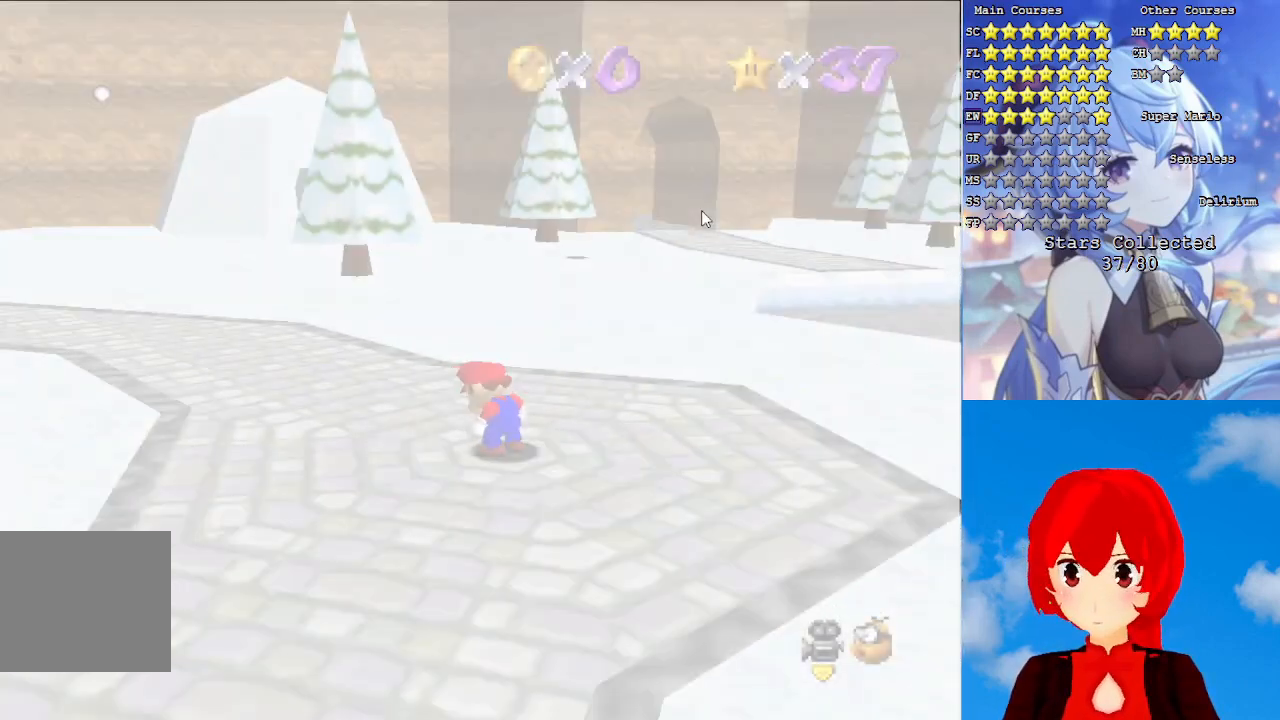
{"buttons": [], "left_stick": "up", "right_stick": "center", "events": []}
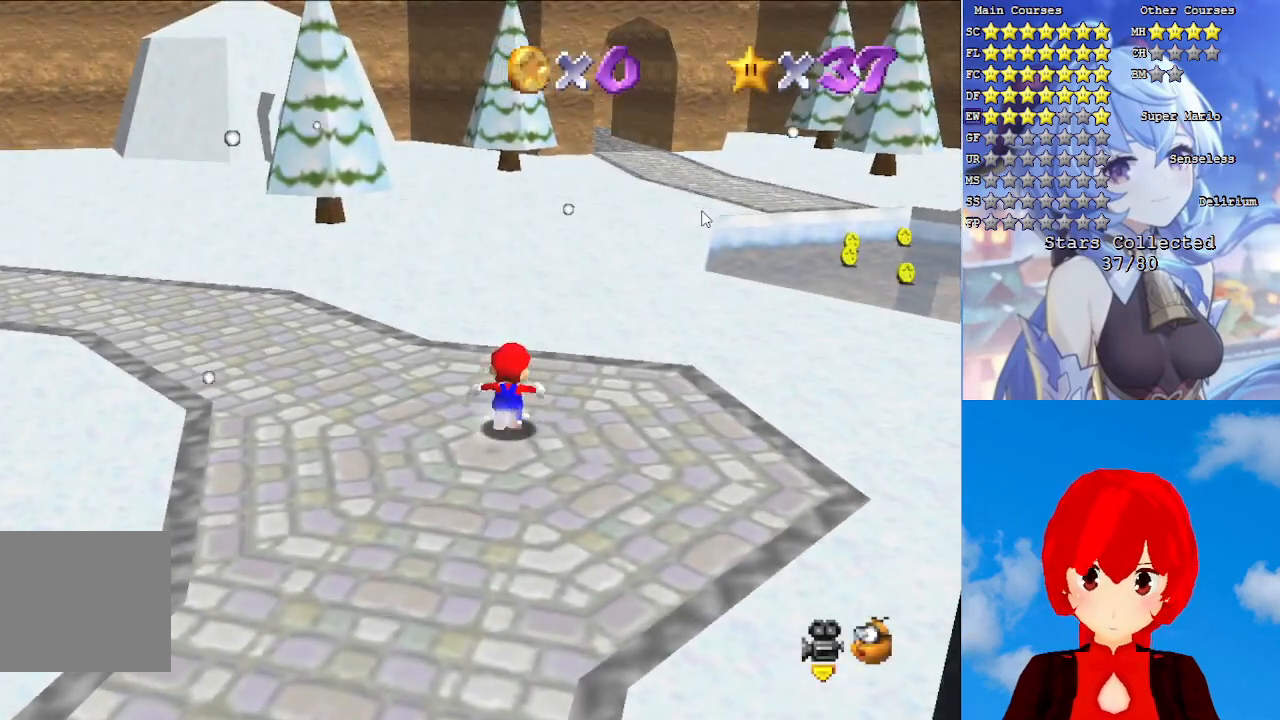
{"buttons": [], "left_stick": "up", "right_stick": "center", "events": [[17, "L2", "down"], [100, "CROSS", "down"], [383, "L2", "up"], [450, "CROSS", "up"]]}
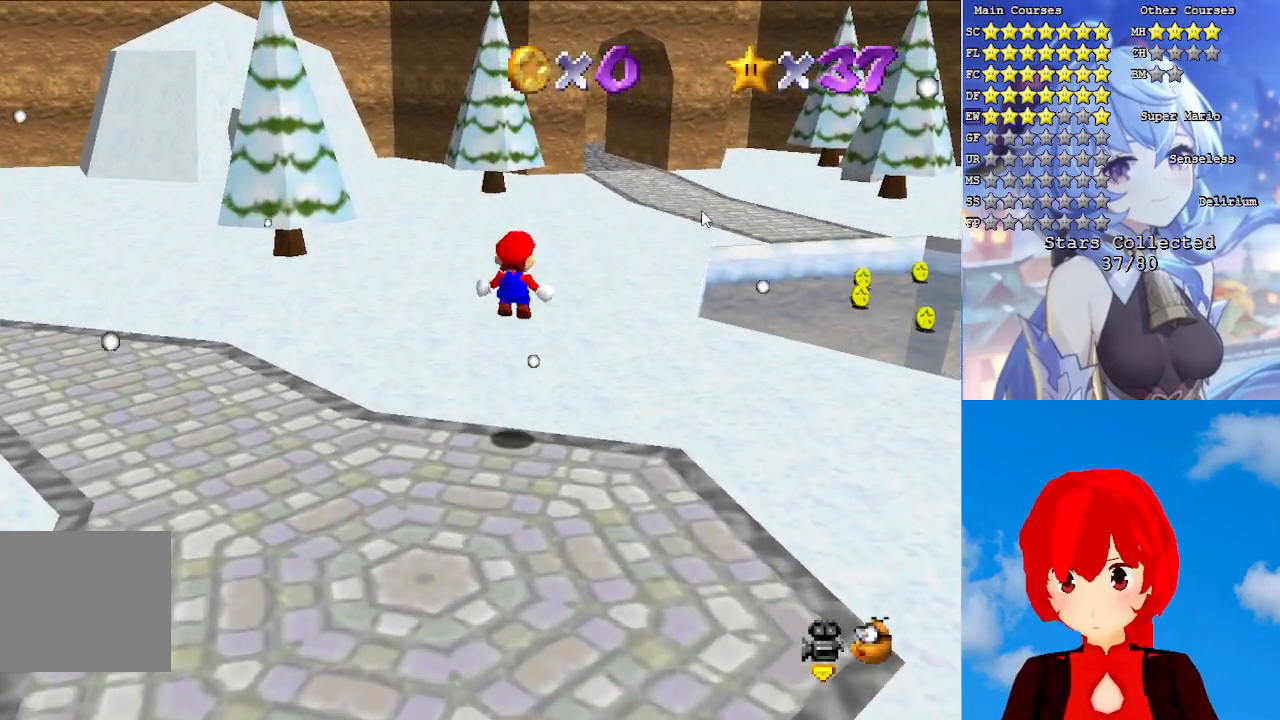
{"buttons": [], "left_stick": "up", "right_stick": "center", "events": []}
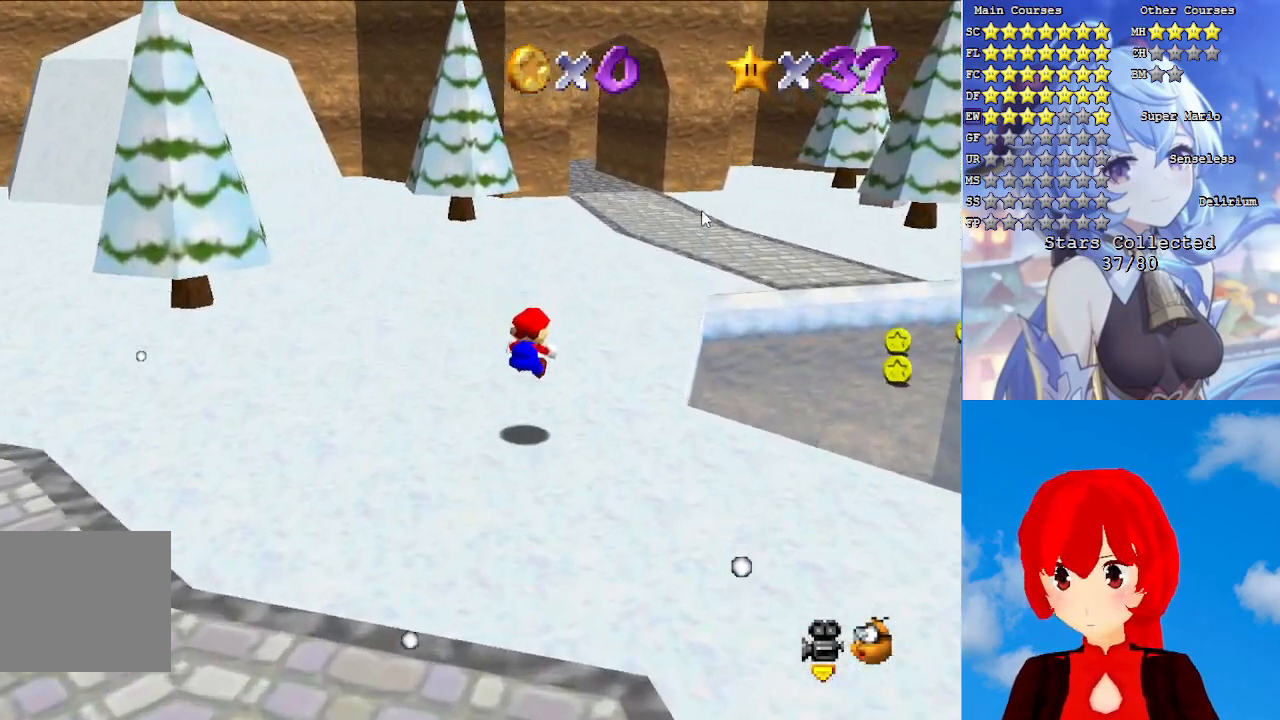
{"buttons": ["SQUARE"], "left_stick": "up", "right_stick": "center", "events": [[433, "SQUARE", "down"]]}
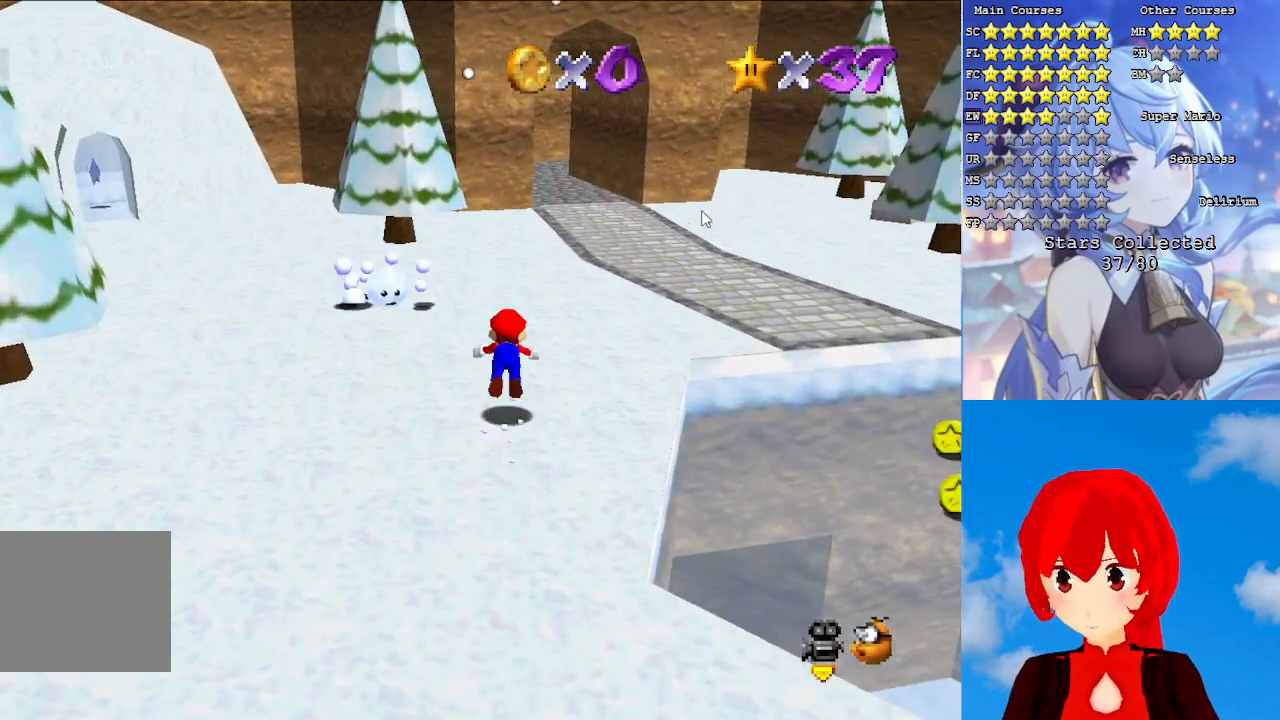
{"buttons": [], "left_stick": "up", "right_stick": "center", "events": [[83, "SQUARE", "up"], [300, "CROSS", "down"], [467, "CROSS", "up"]]}
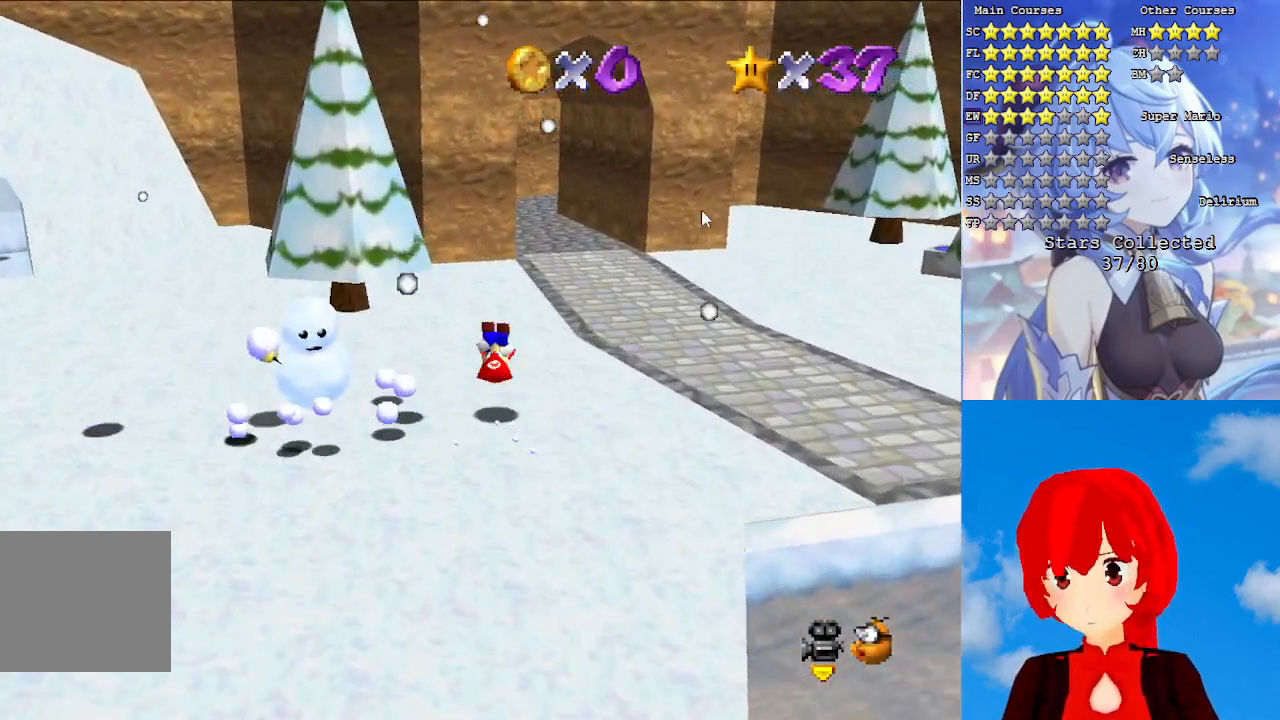
{"buttons": ["SQUARE"], "left_stick": "up", "right_stick": "center", "events": [[383, "SQUARE", "down"]]}
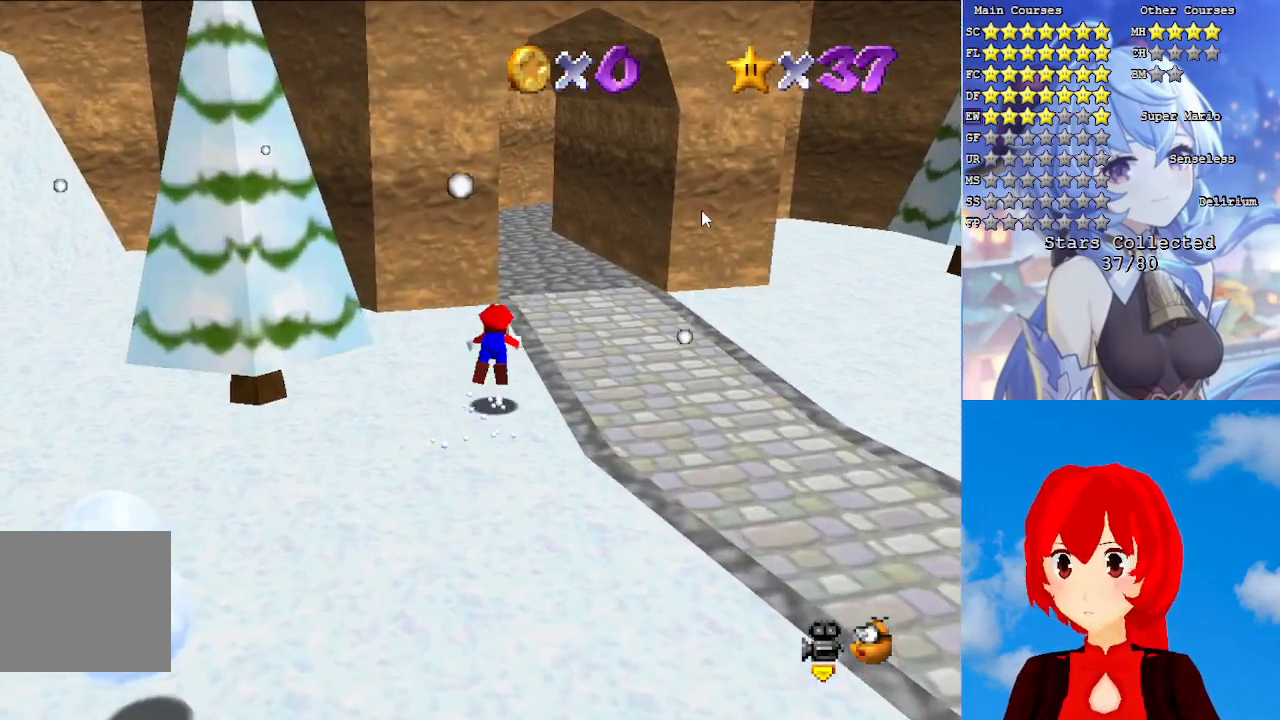
{"buttons": [], "left_stick": "up", "right_stick": "center", "events": [[67, "SQUARE", "up"], [283, "CROSS", "down"], [417, "CROSS", "up"]]}
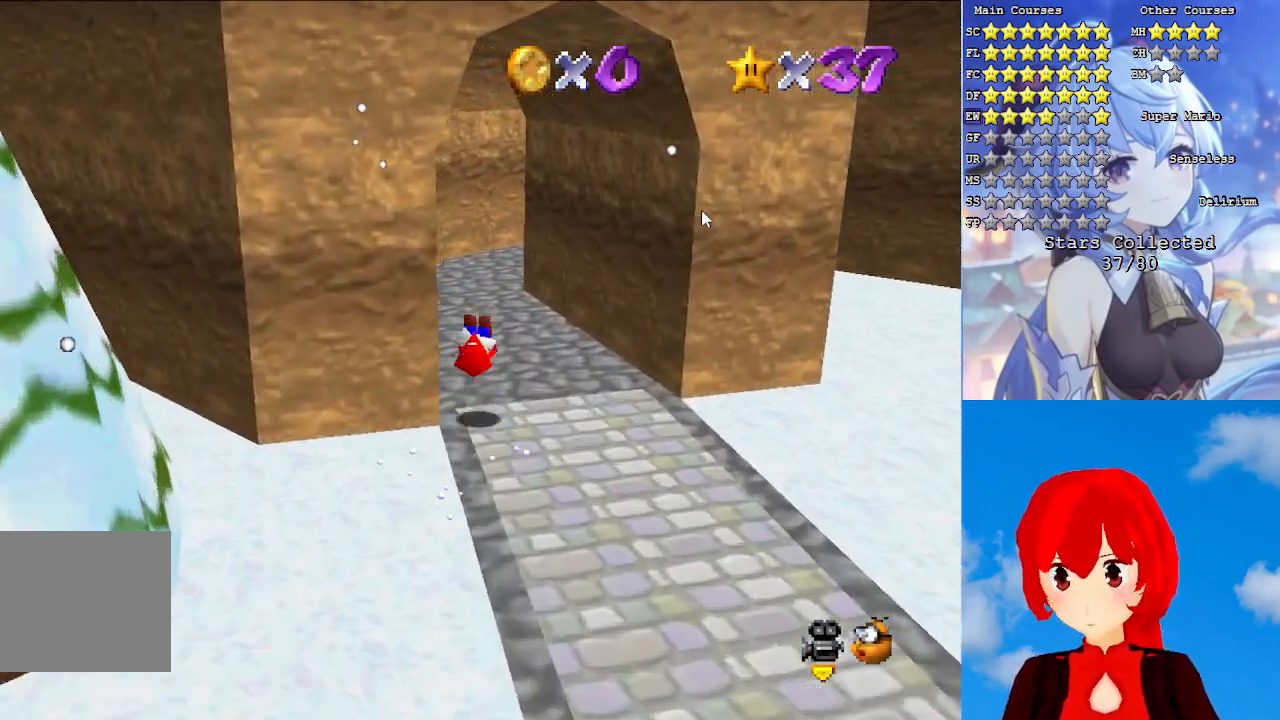
{"buttons": [], "left_stick": "up-left", "right_stick": "center", "events": [[250, "L1", "down"], [367, "left_stick", "up-left"], [383, "L1", "up"]]}
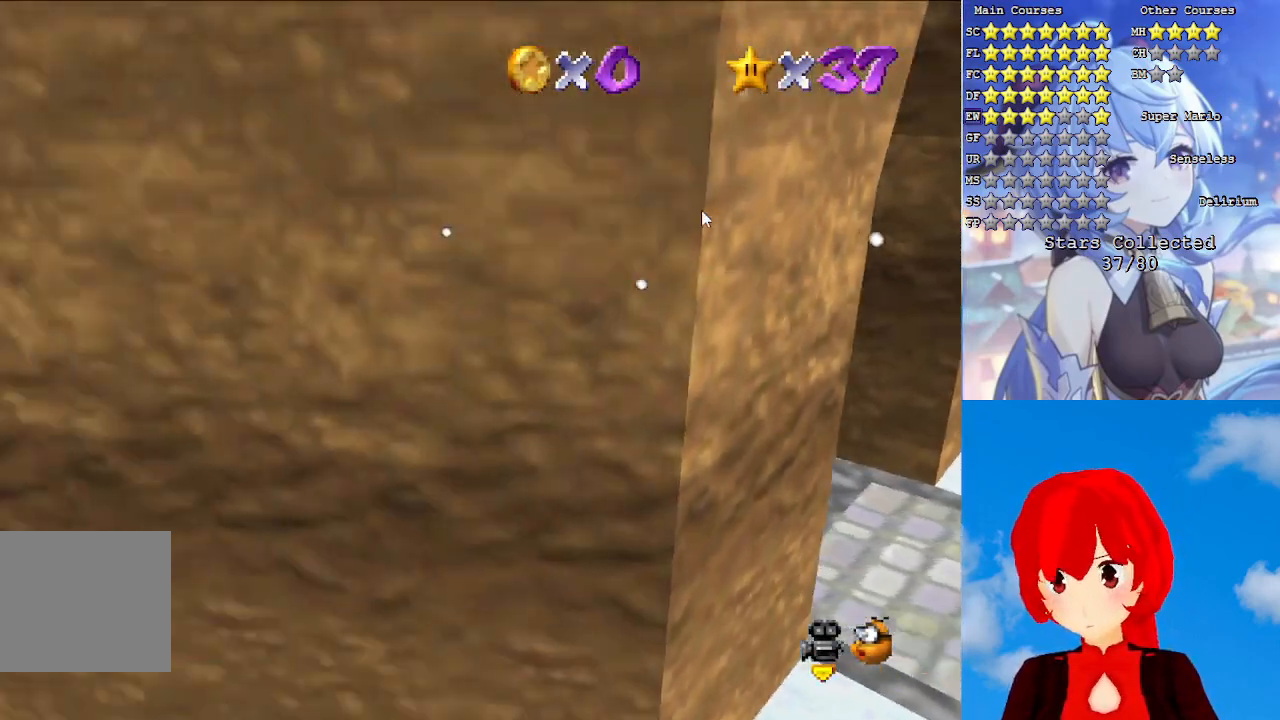
{"buttons": [], "left_stick": "up", "right_stick": "center", "events": [[367, "left_stick", "up"]]}
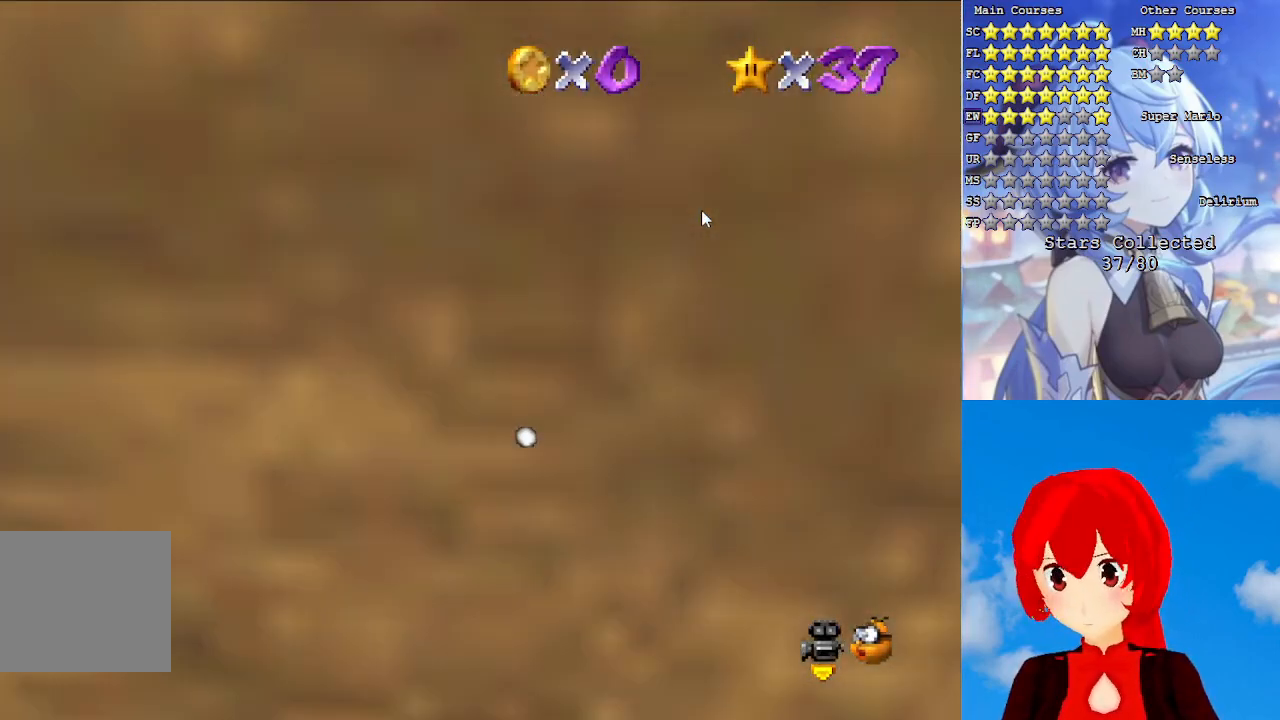
{"buttons": [], "left_stick": "up", "right_stick": "center", "events": []}
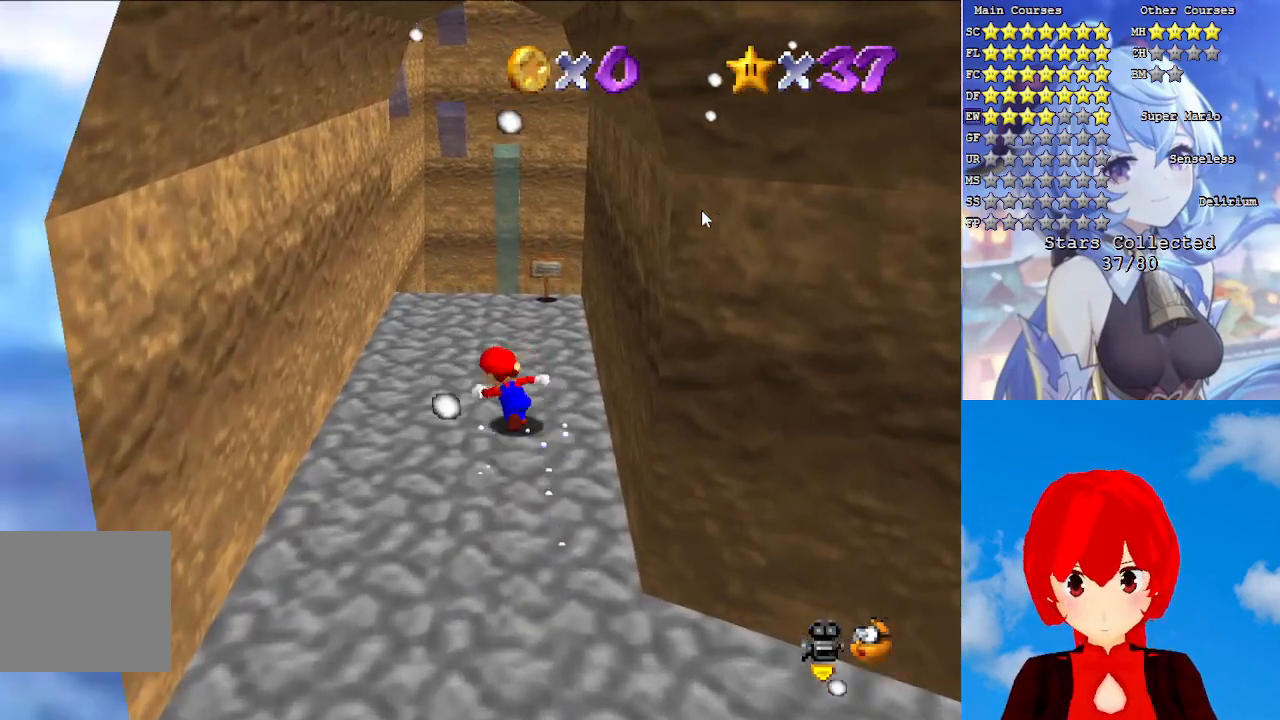
{"buttons": [], "left_stick": "up", "right_stick": "center", "events": []}